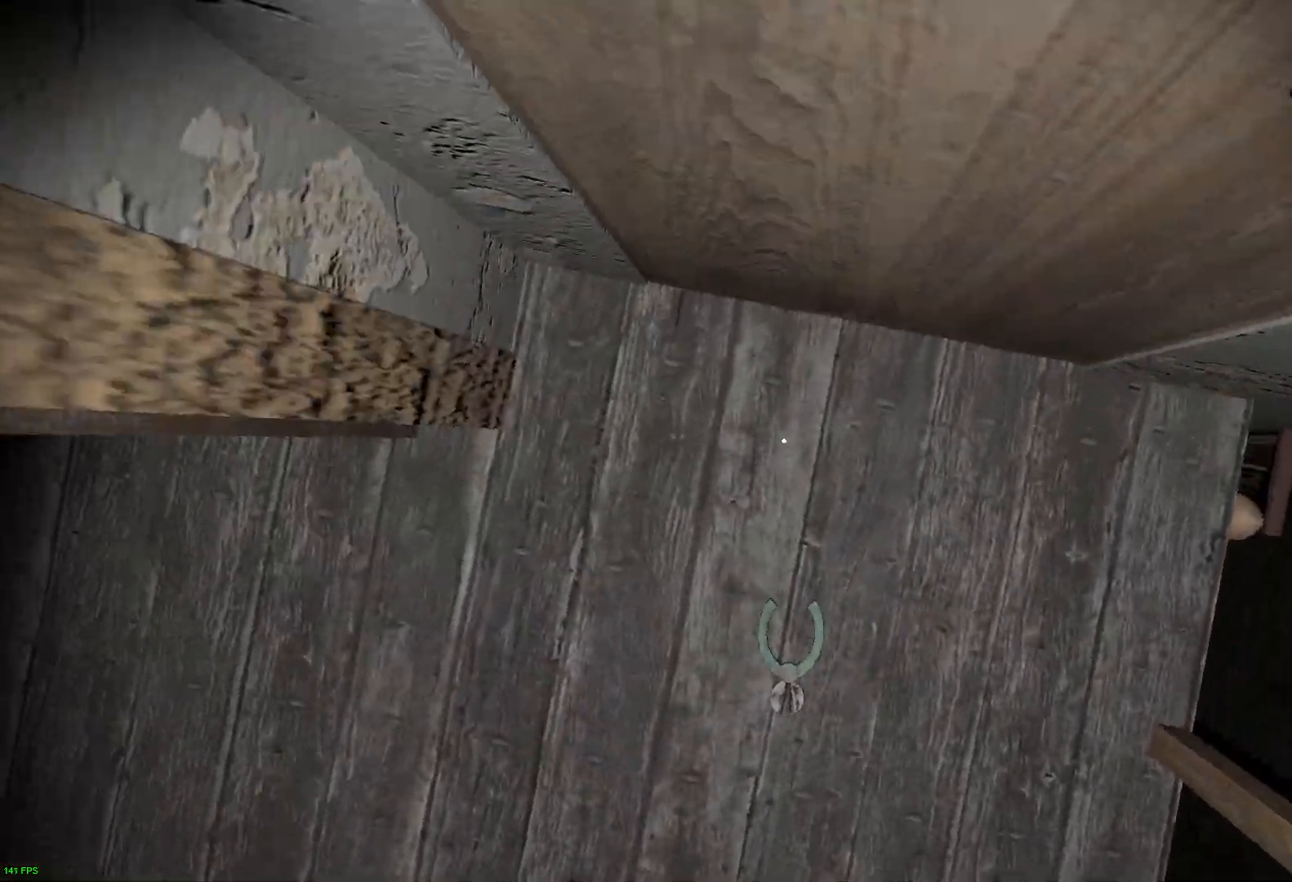
Gameplay with keyboard; each line is a JSON object with the keys held at the frame after it. "events" lists presses ("down") and releases ("up") of "a", "c", "d", "e", "f", "r", "s", "space" and "w" between this image and that frame as [ms after this image, input, new state], when the widget could be followed in between. No other keys are recorded. Mouse input is not recorded.
{"keys": ["e"], "events": [[50, "e", "up"], [433, "e", "down"]]}
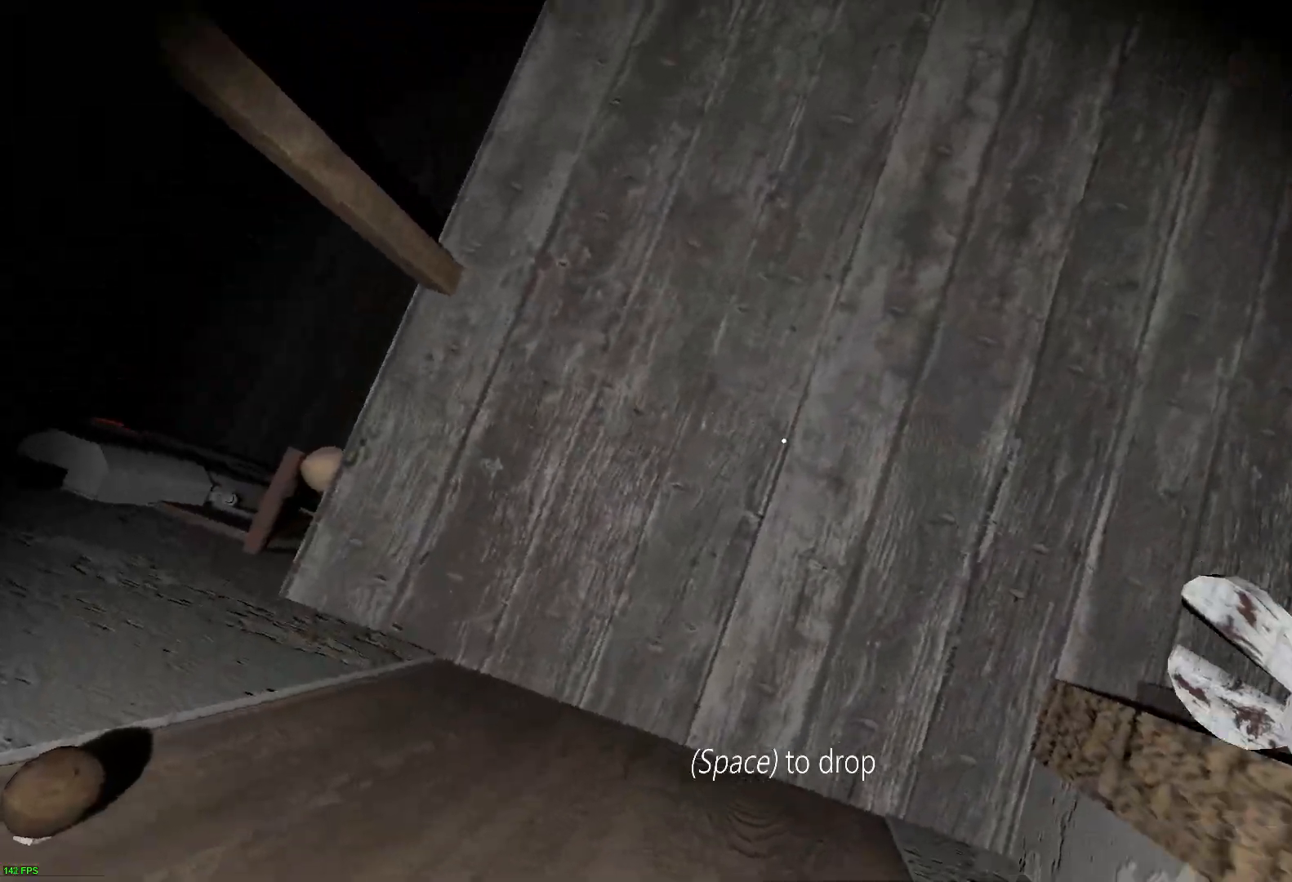
{"keys": ["a", "w"], "events": [[17, "e", "up"], [100, "e", "down"], [200, "w", "down"], [217, "e", "up"], [300, "e", "down"], [417, "a", "down"], [417, "e", "up"]]}
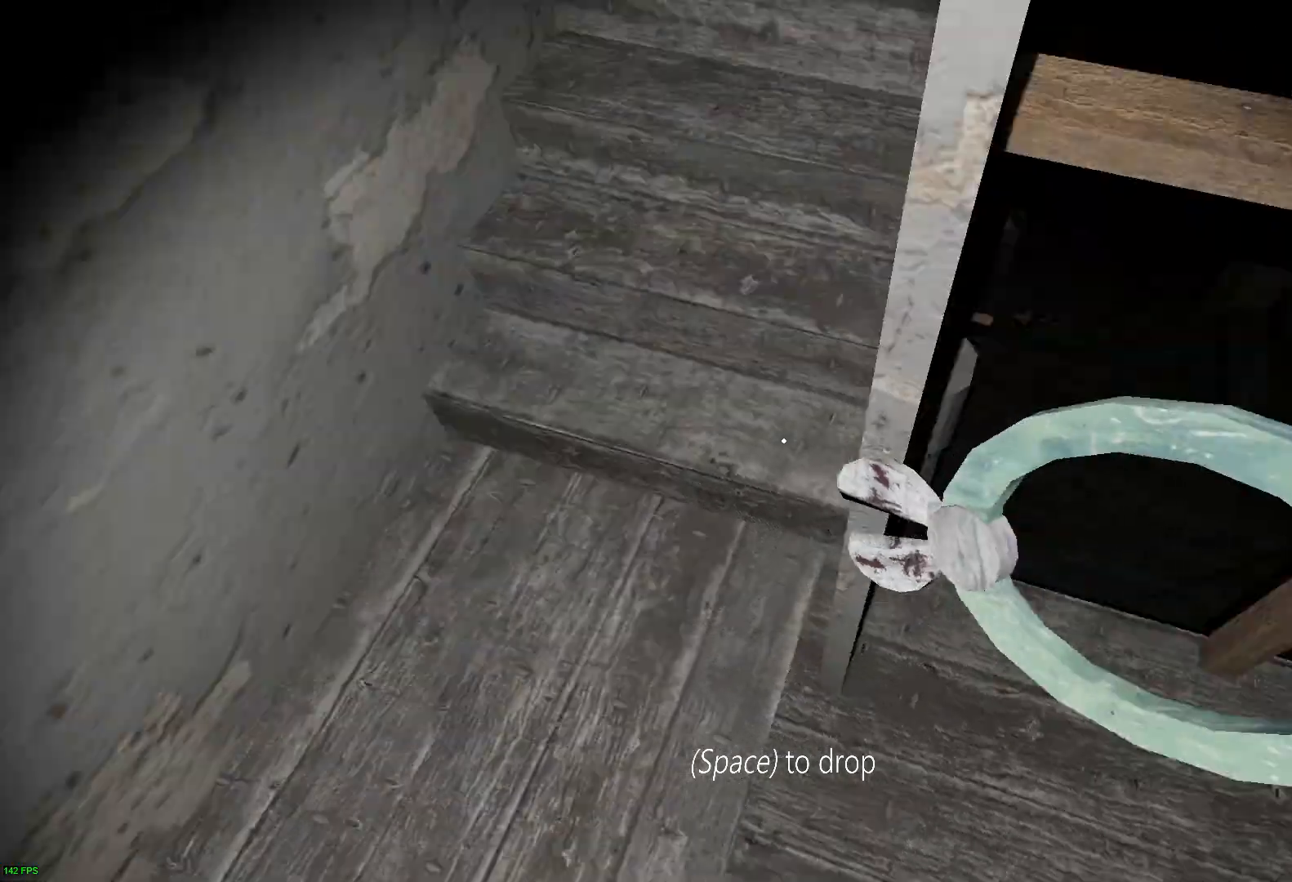
{"keys": [], "events": [[17, "w", "up"], [83, "e", "down"], [117, "s", "down"], [267, "e", "up"], [300, "a", "up"], [317, "s", "up"], [367, "e", "down"], [500, "e", "up"]]}
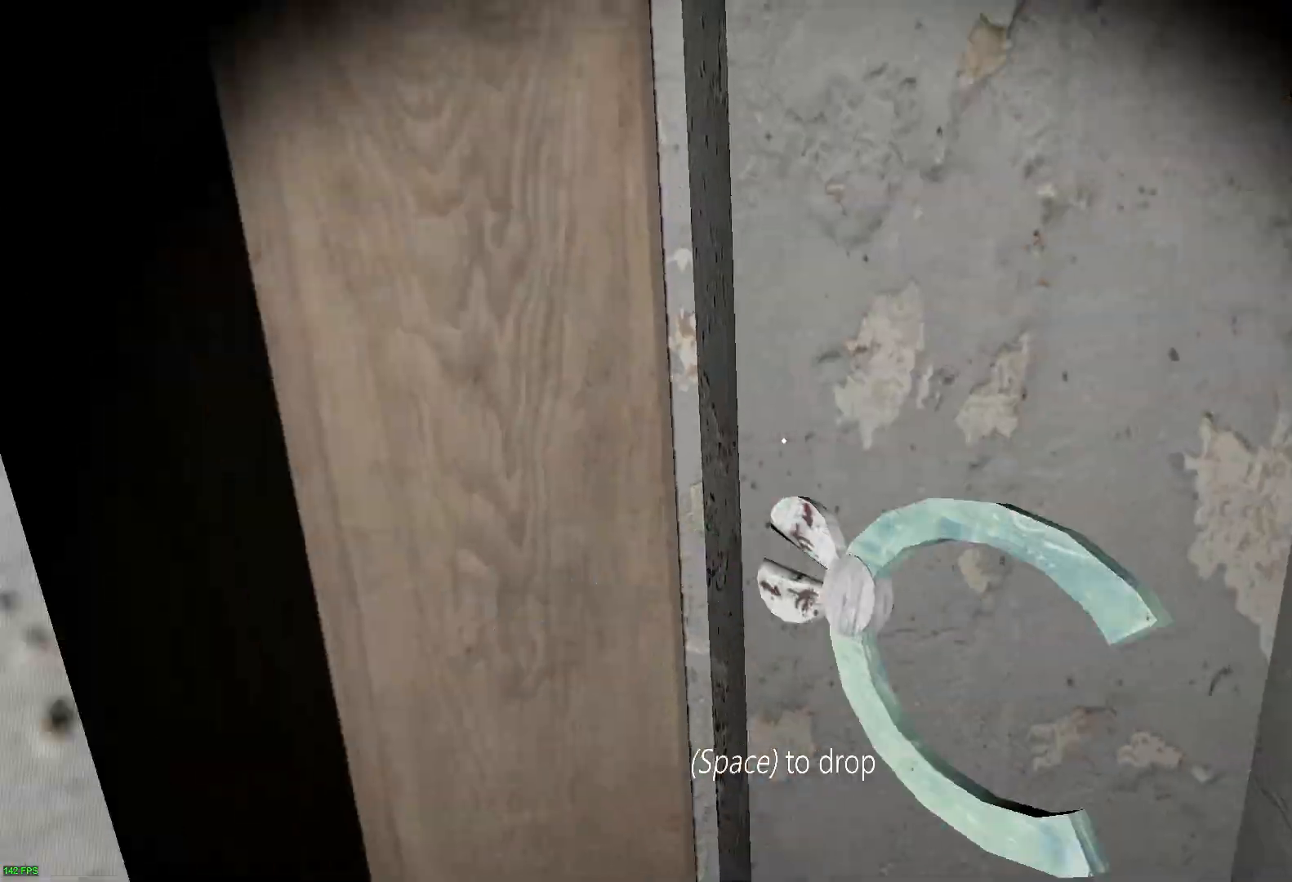
{"keys": ["e", "s"], "events": [[83, "e", "down"], [200, "e", "up"], [267, "e", "down"], [367, "e", "up"], [433, "e", "down"], [500, "s", "down"]]}
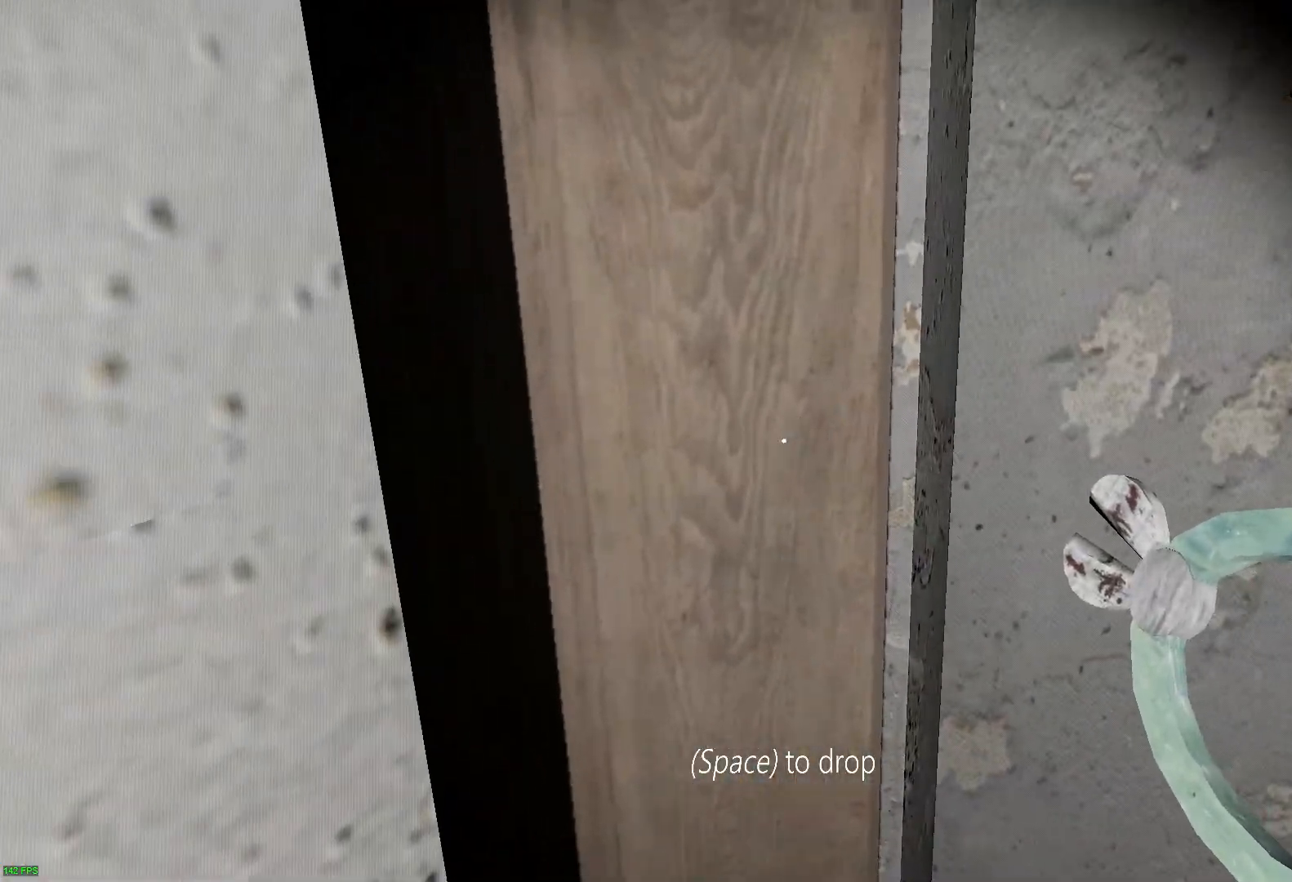
{"keys": ["w"], "events": [[17, "a", "down"], [133, "e", "up"], [200, "s", "up"], [283, "w", "down"], [417, "a", "up"]]}
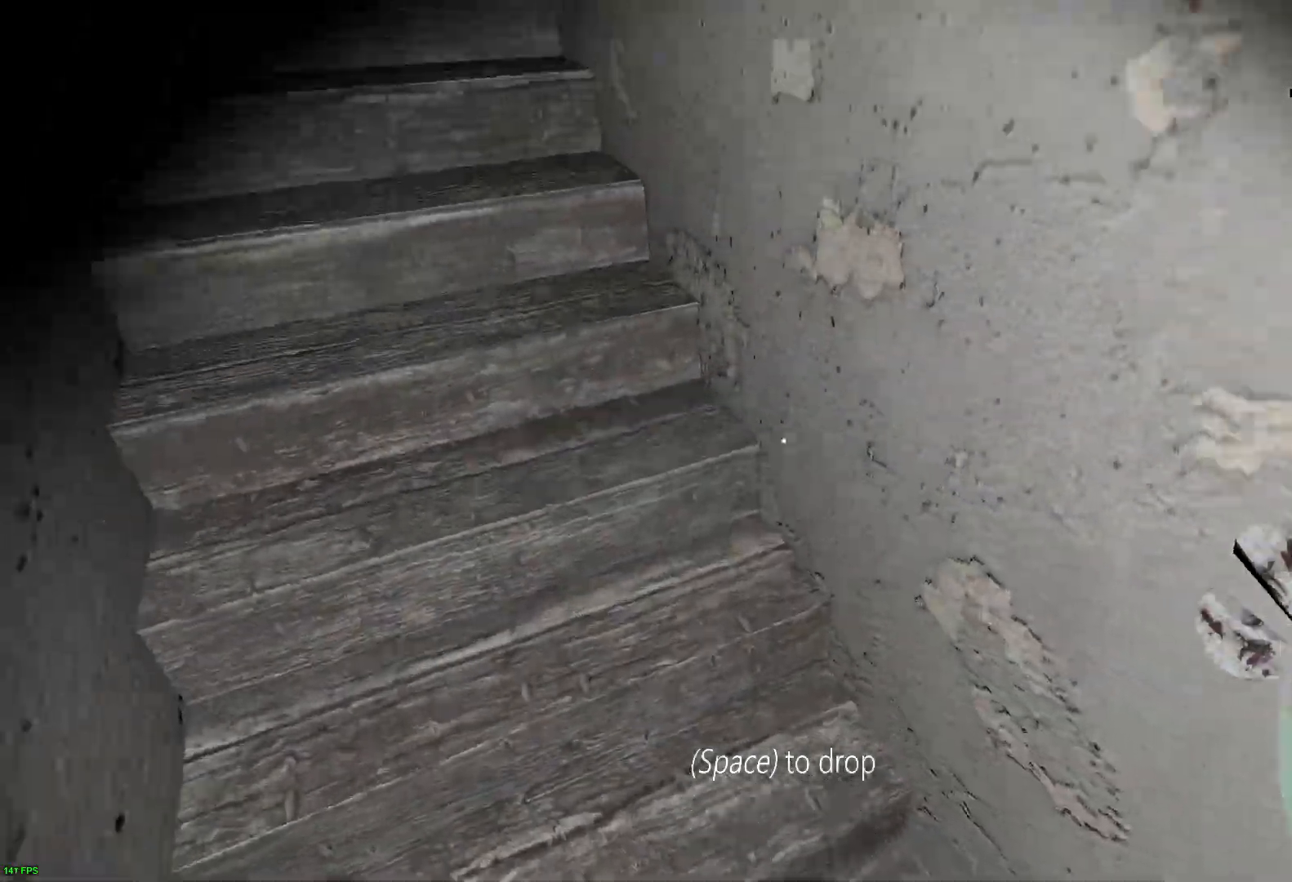
{"keys": ["w"], "events": []}
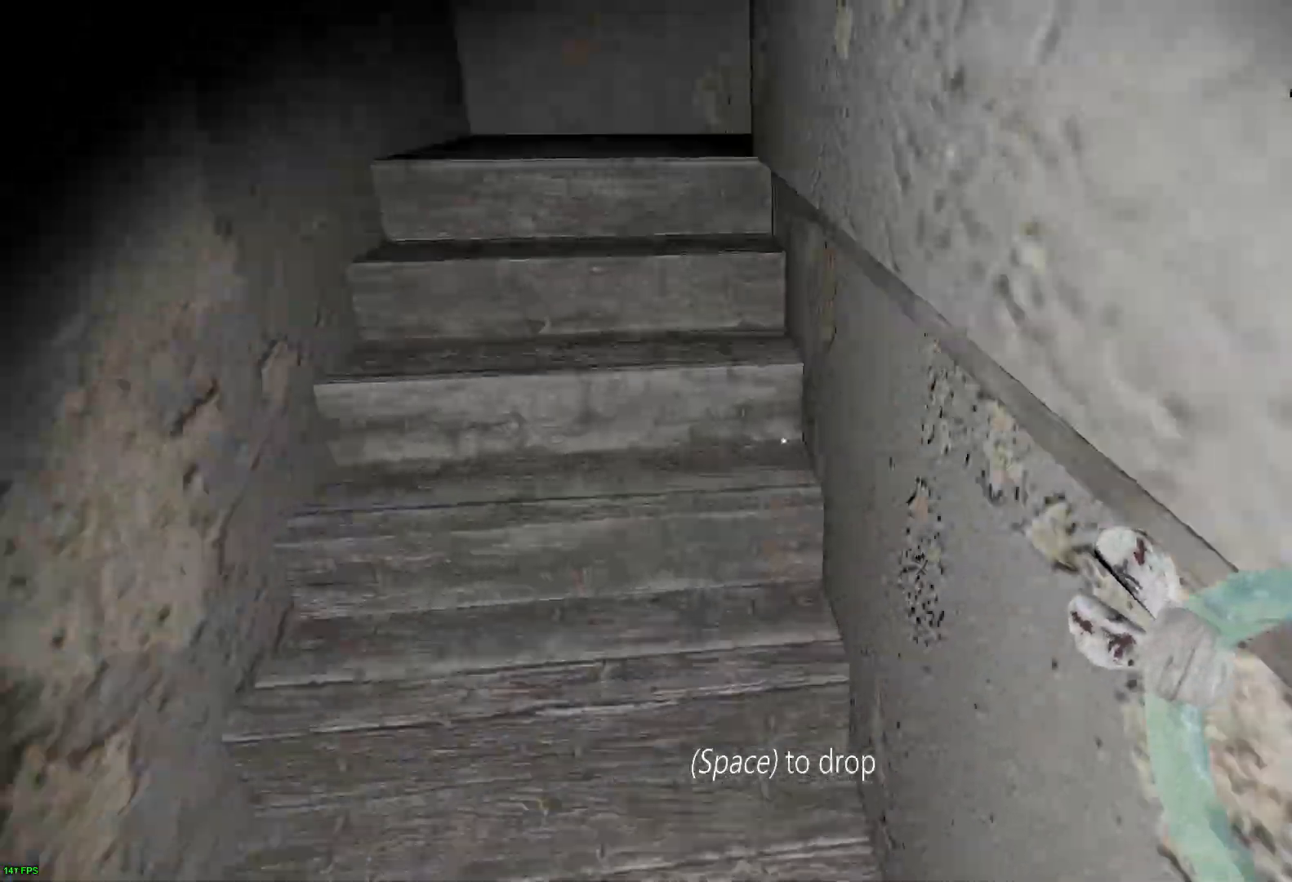
{"keys": ["w"], "events": []}
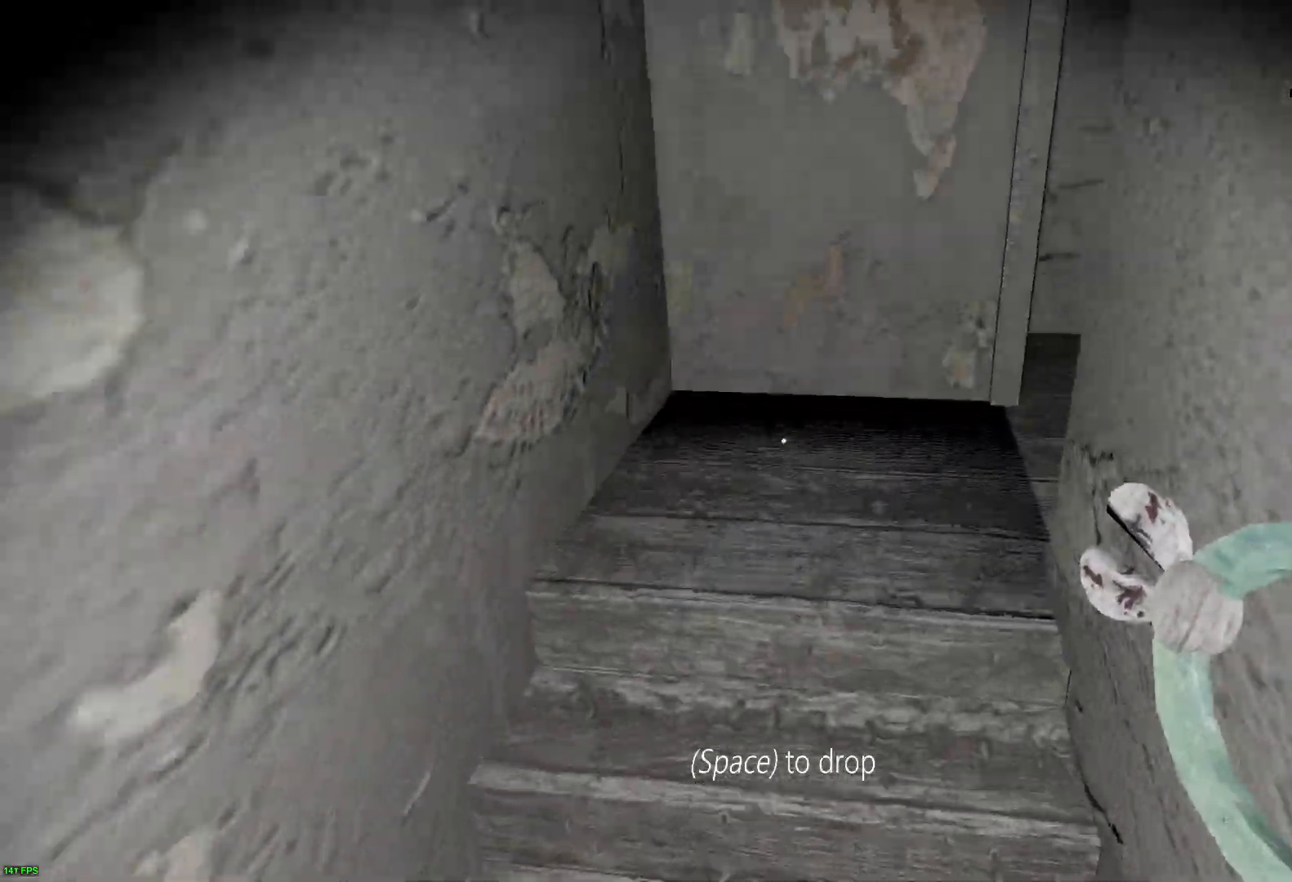
{"keys": ["a", "w"], "events": [[267, "a", "down"]]}
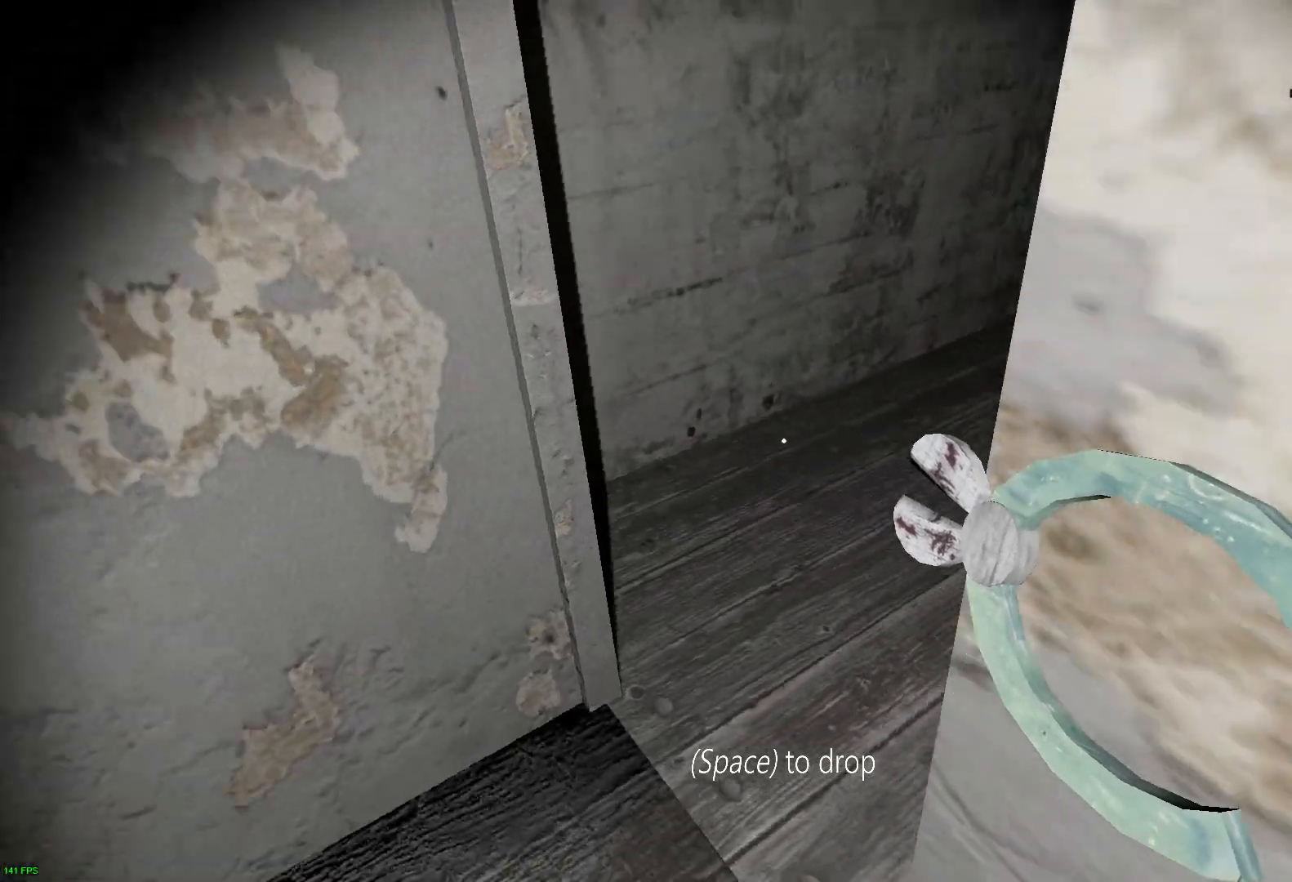
{"keys": ["w"], "events": [[317, "a", "up"]]}
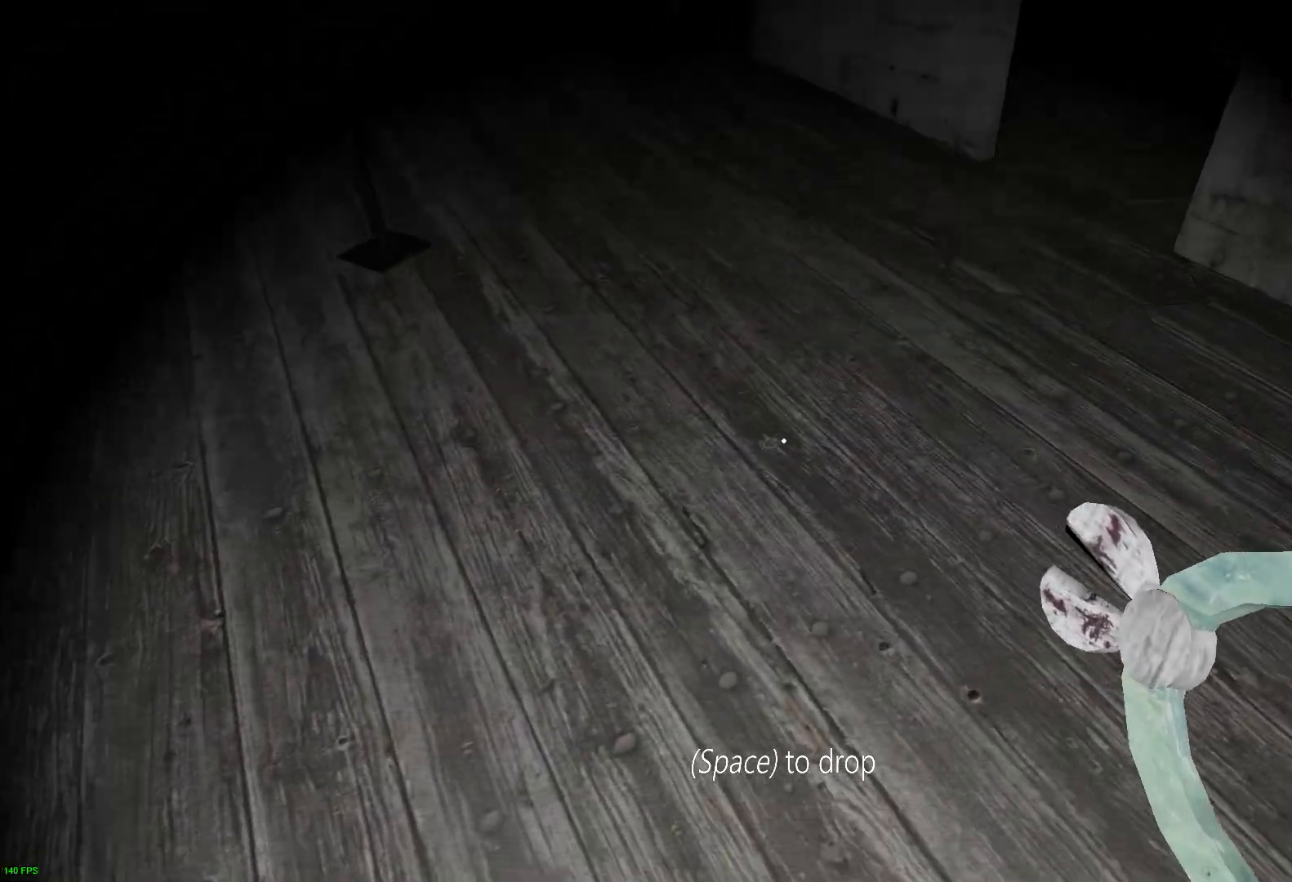
{"keys": ["w"], "events": []}
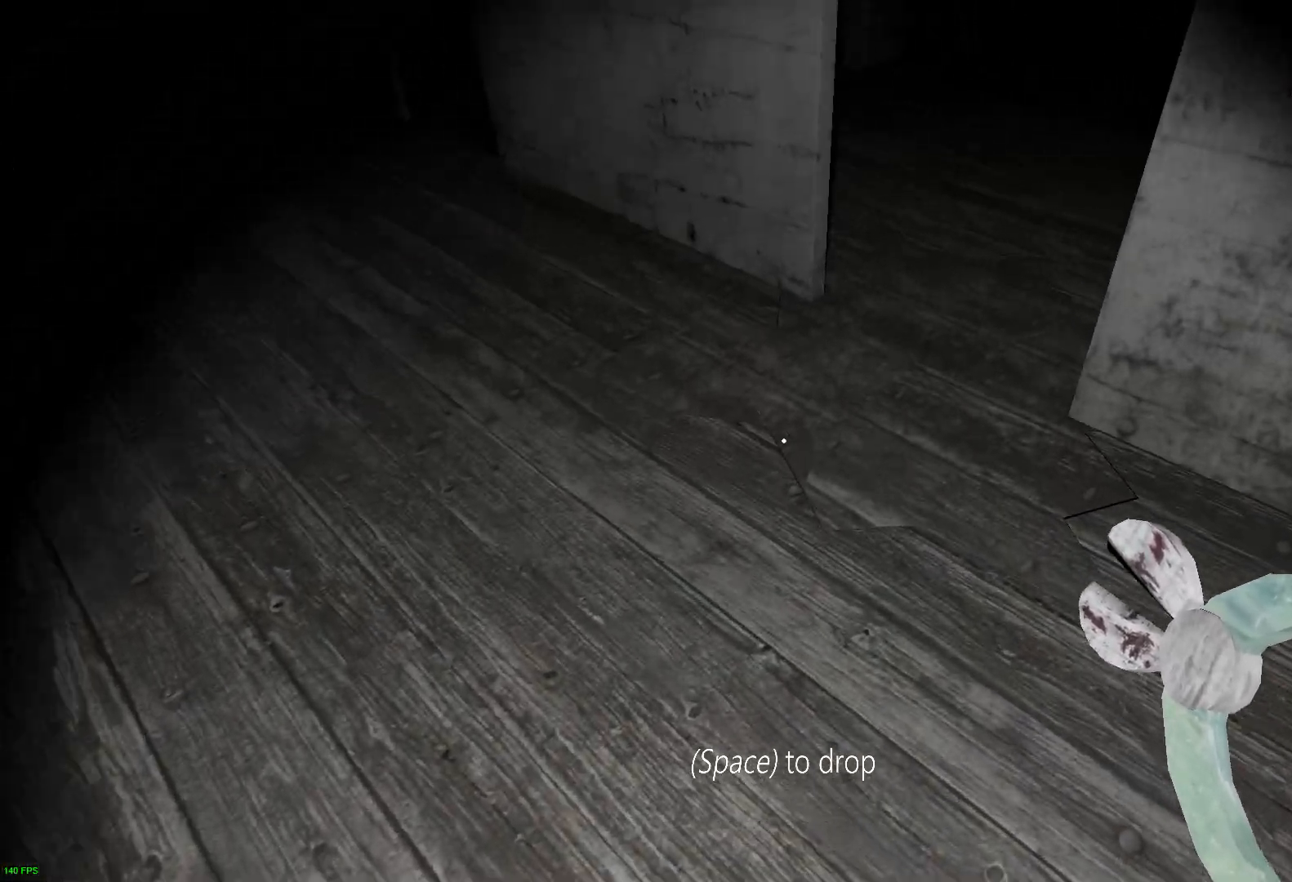
{"keys": ["w"], "events": []}
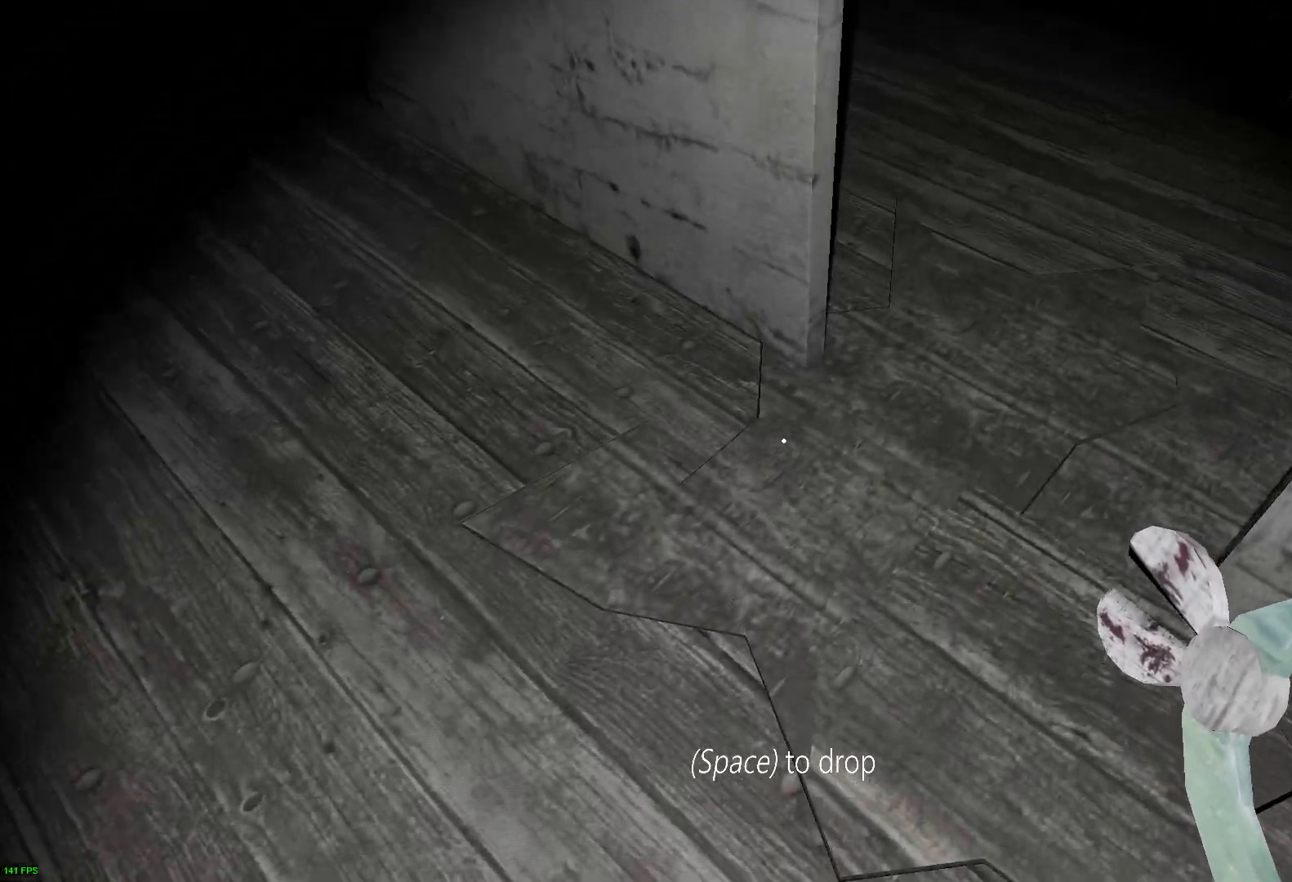
{"keys": [], "events": [[33, "a", "down"], [117, "w", "up"], [250, "s", "down"], [367, "s", "up"], [400, "a", "up"]]}
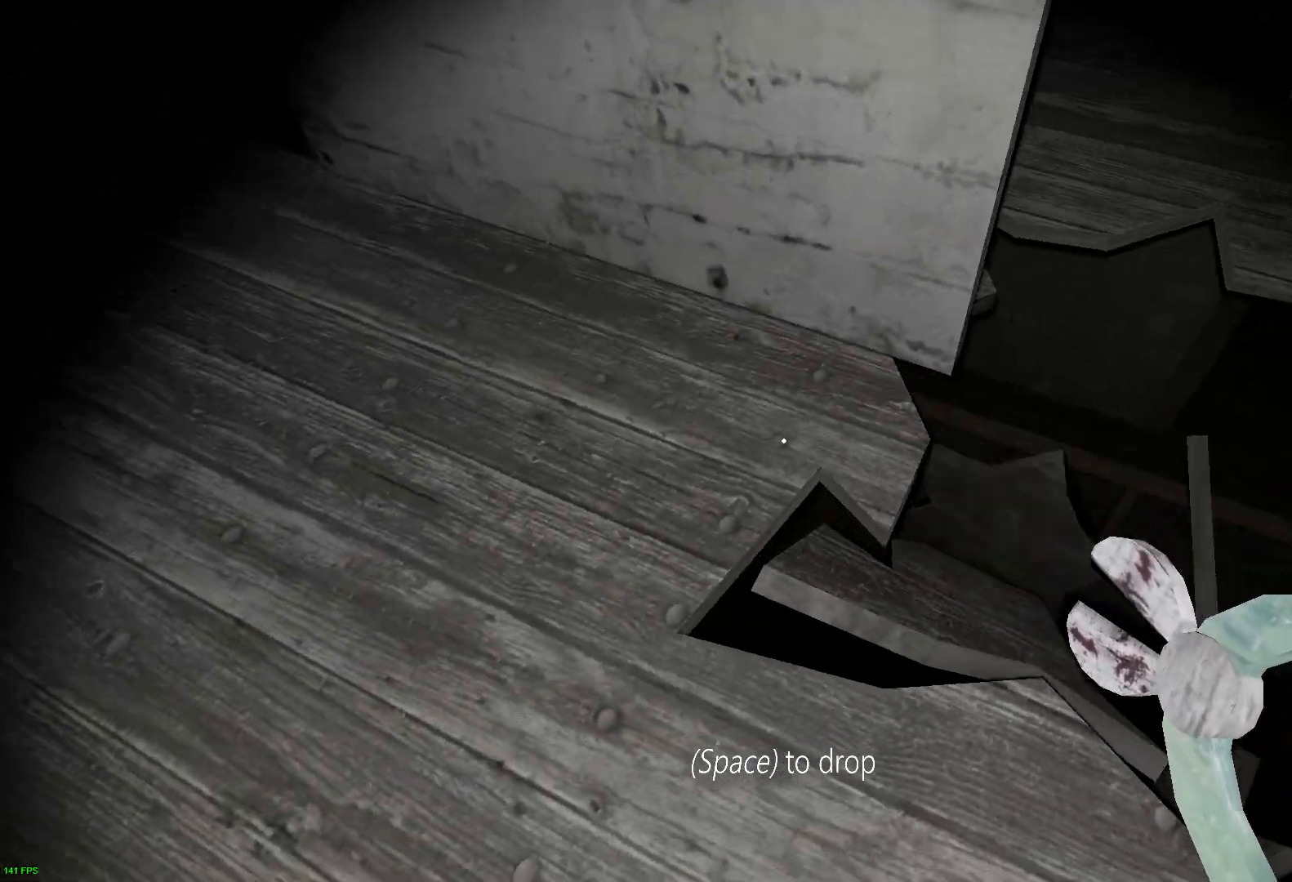
{"keys": [], "events": []}
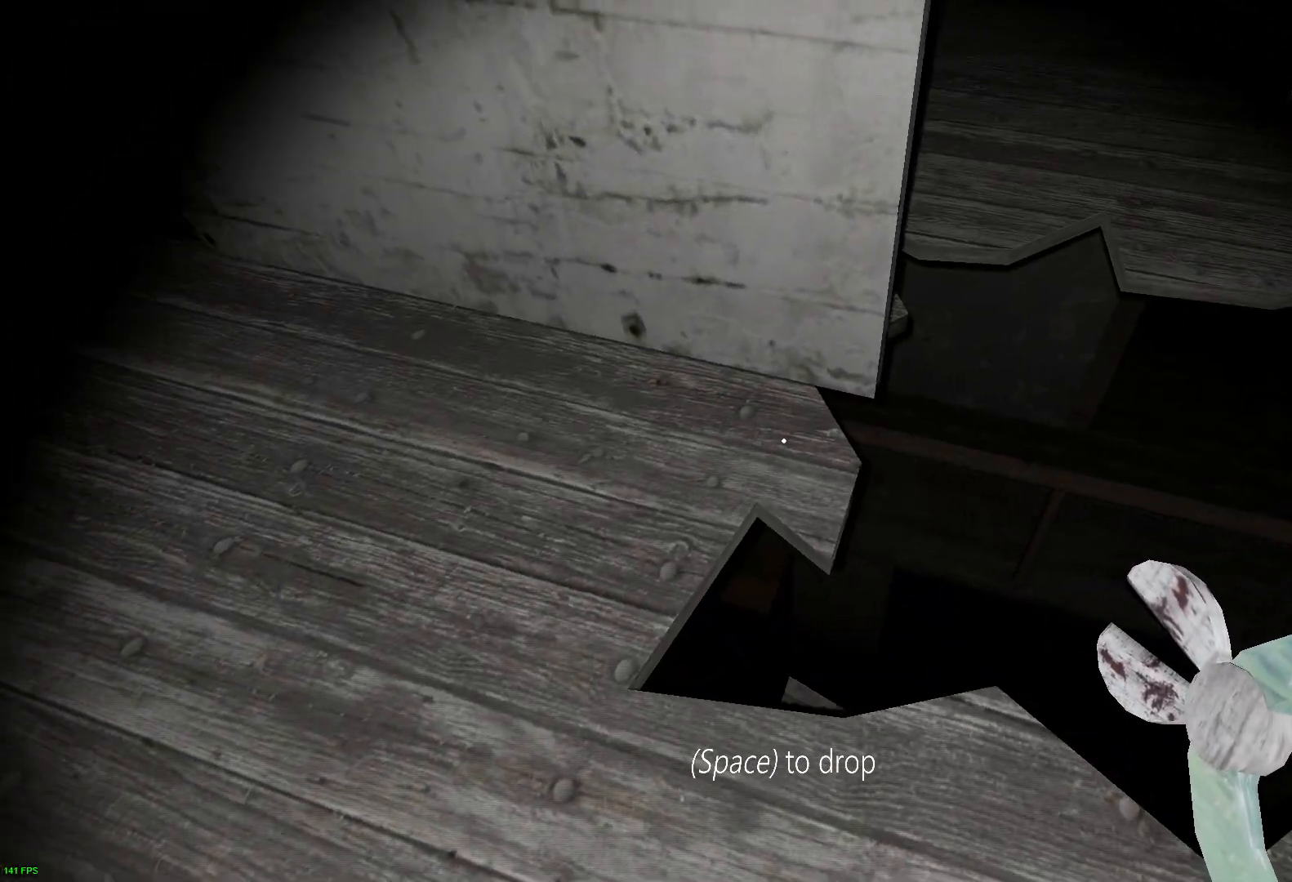
{"keys": [], "events": [[217, "s", "down"], [450, "s", "up"]]}
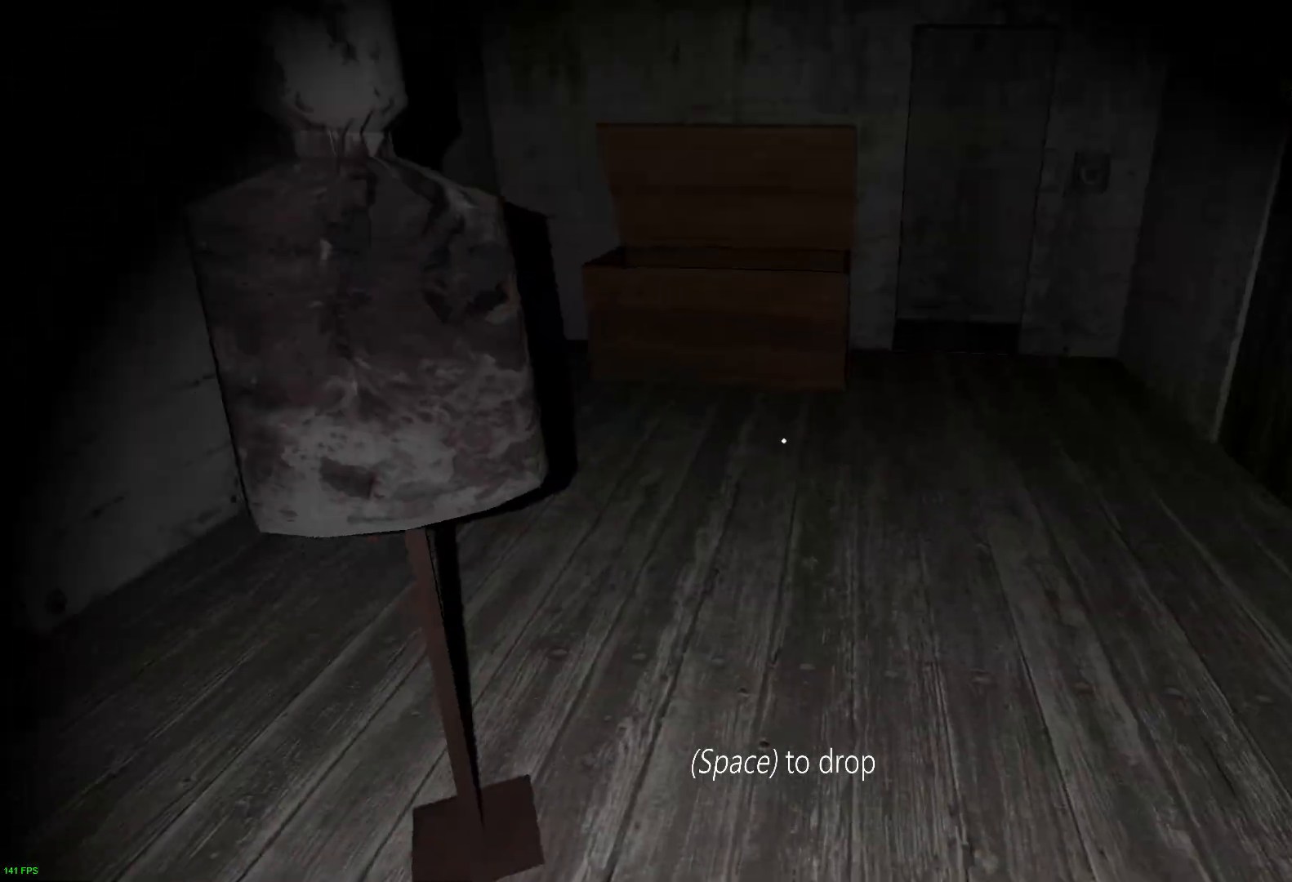
{"keys": [], "events": []}
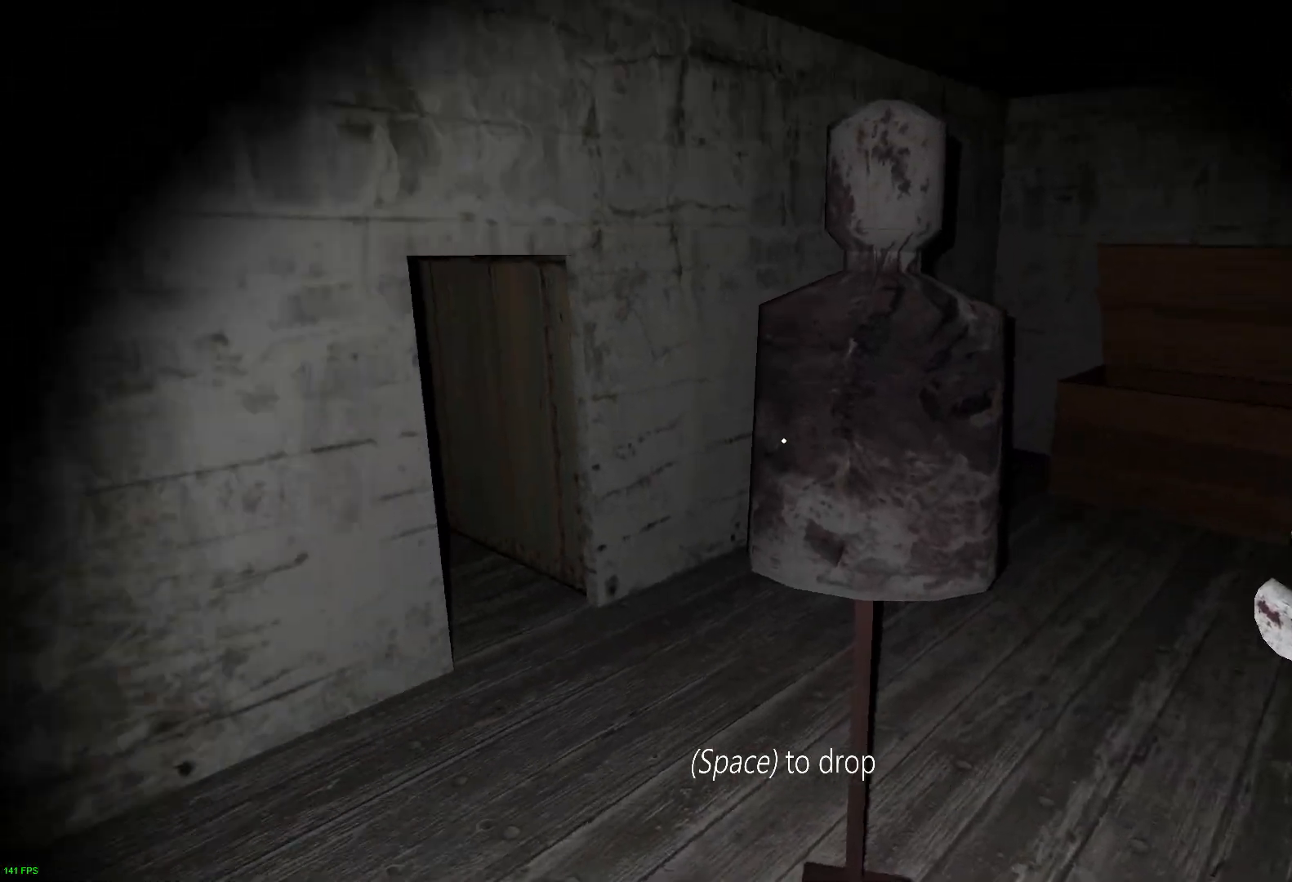
{"keys": [], "events": []}
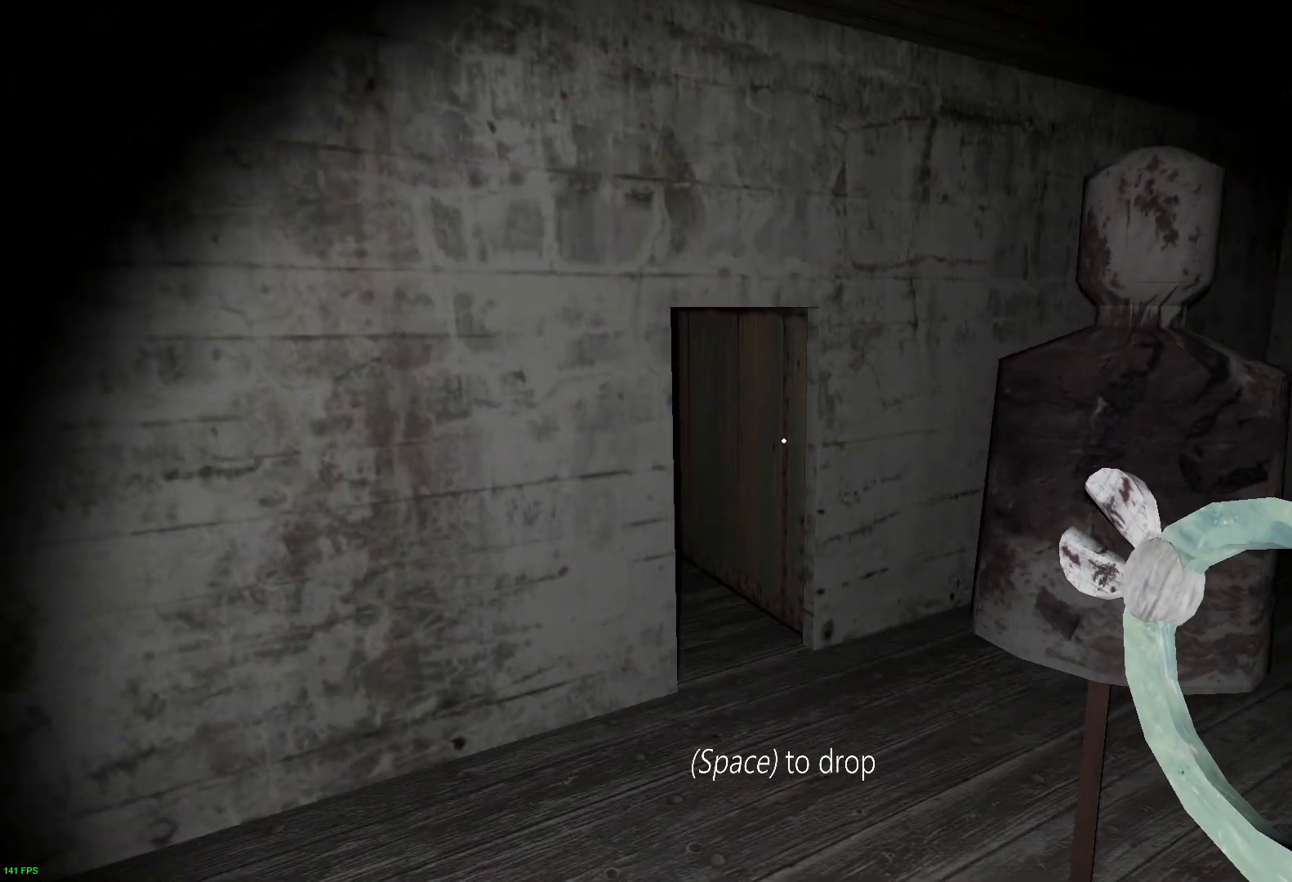
{"keys": [], "events": []}
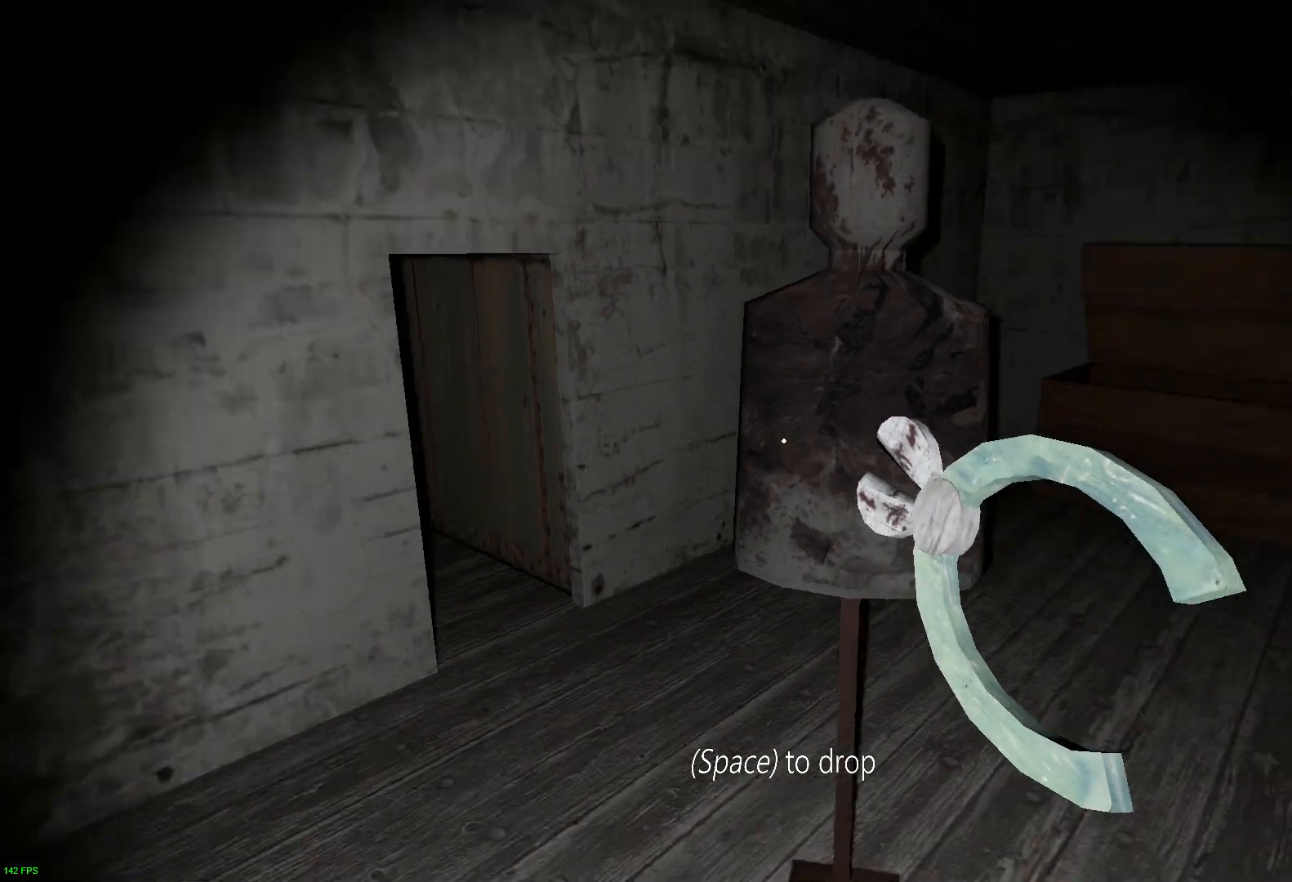
{"keys": [], "events": []}
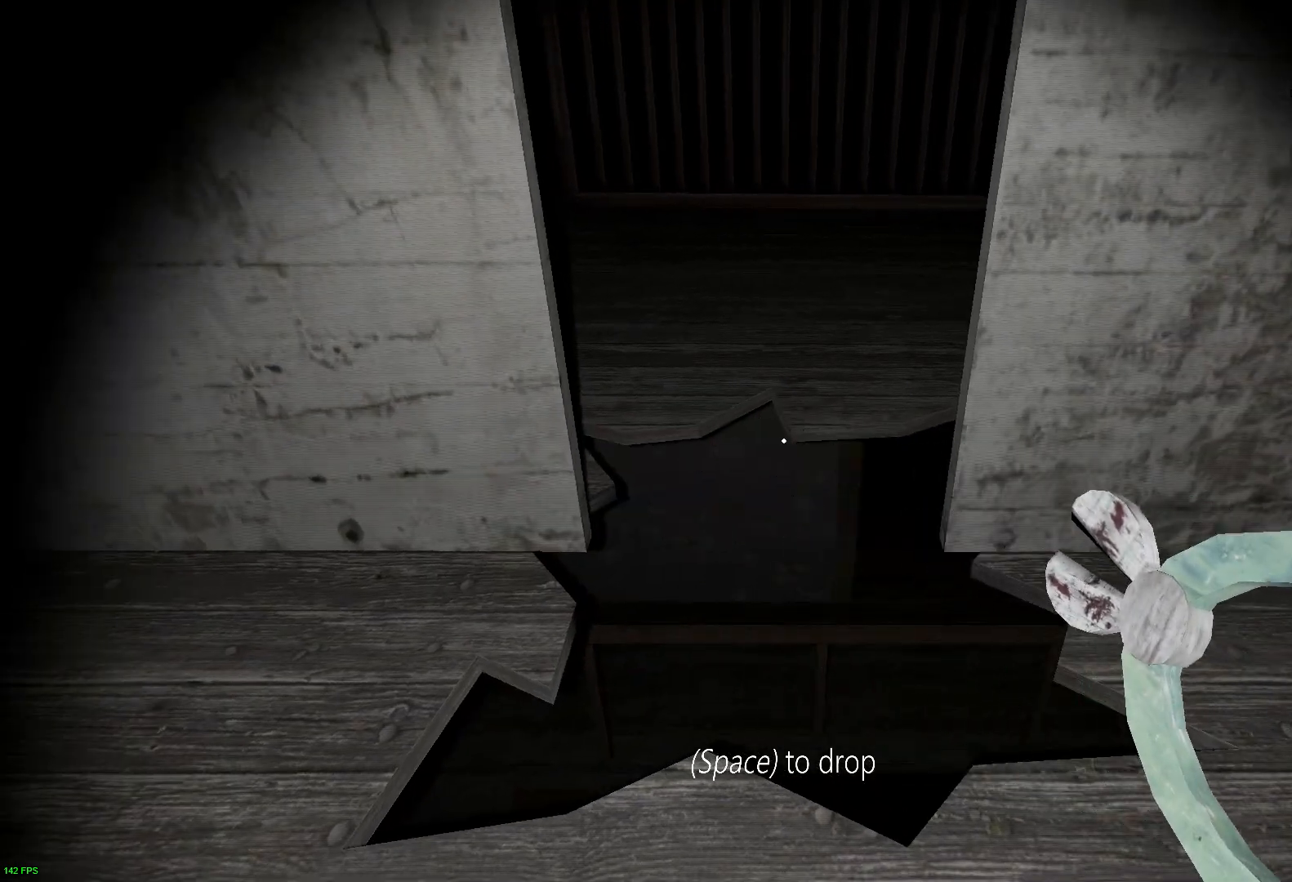
{"keys": [], "events": []}
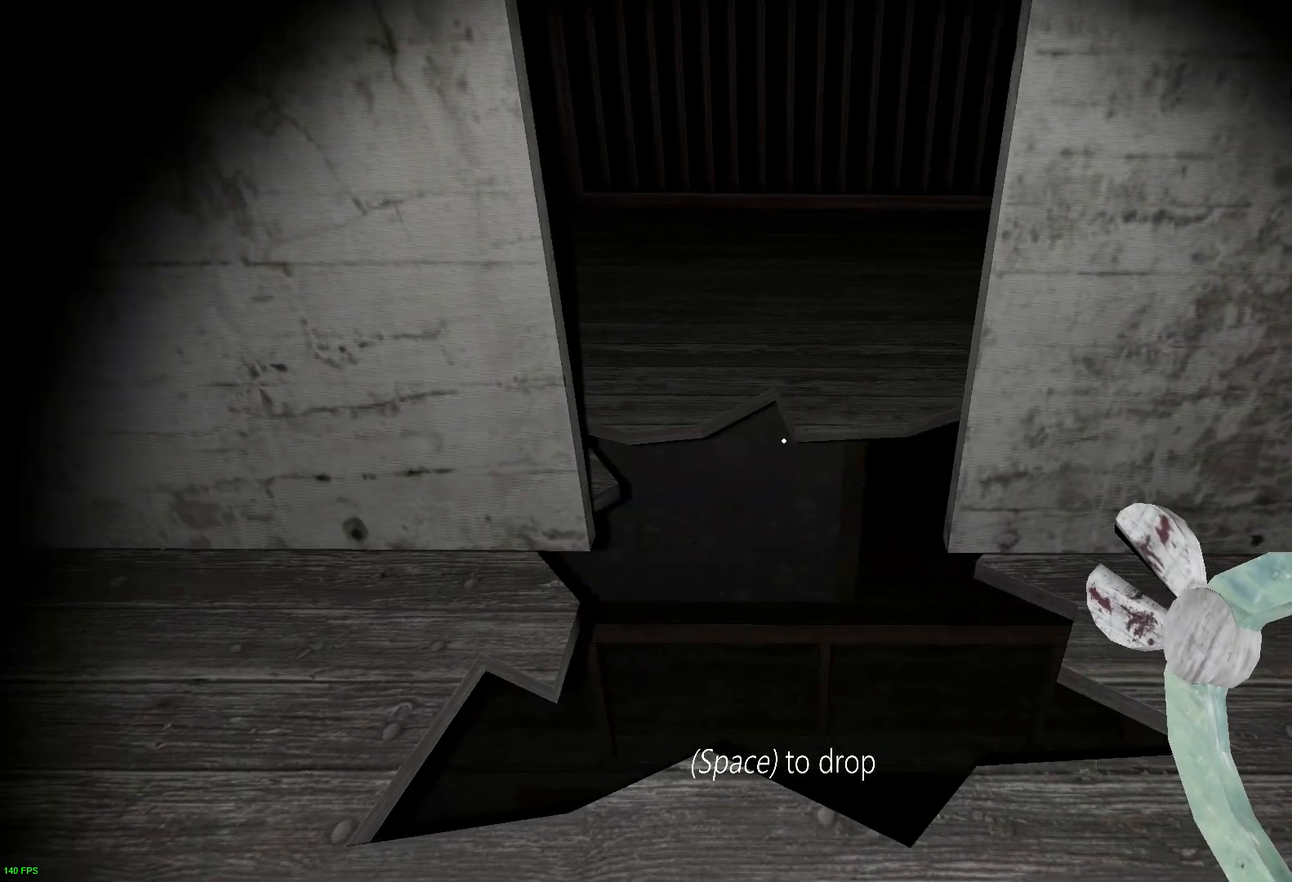
{"keys": [], "events": [[100, "w", "down"], [283, "w", "up"]]}
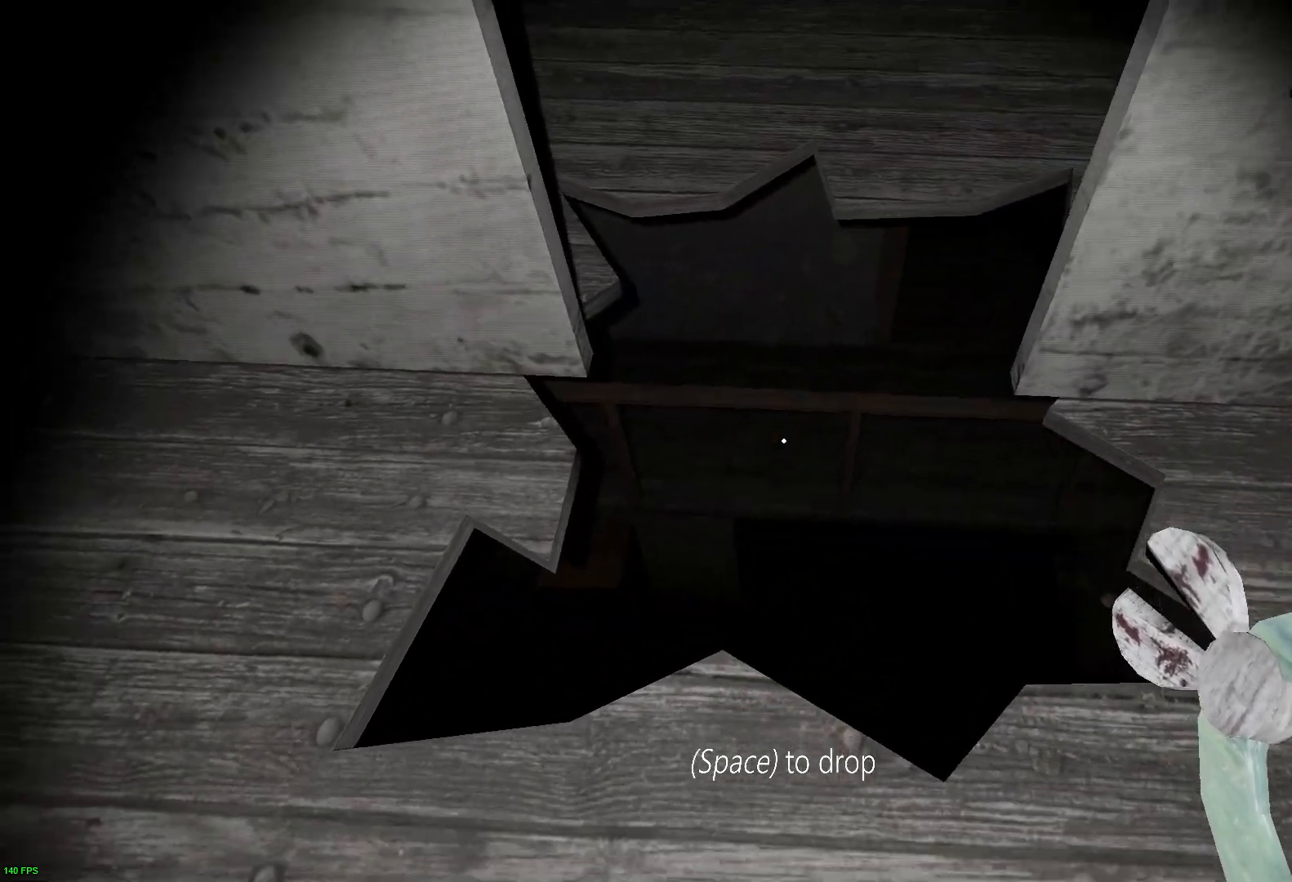
{"keys": ["w"], "events": [[17, "w", "down"], [117, "w", "up"], [483, "w", "down"]]}
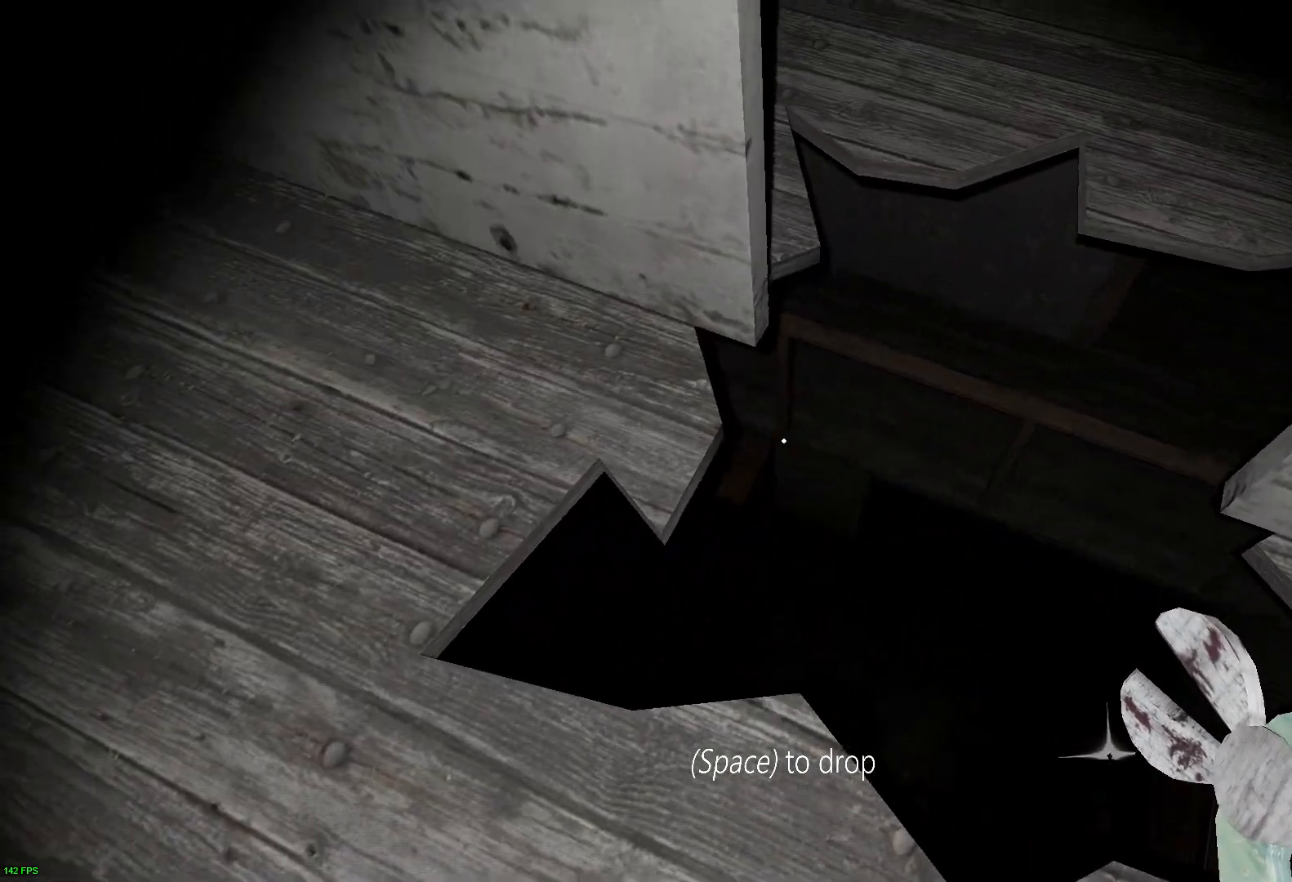
{"keys": [], "events": [[67, "w", "up"]]}
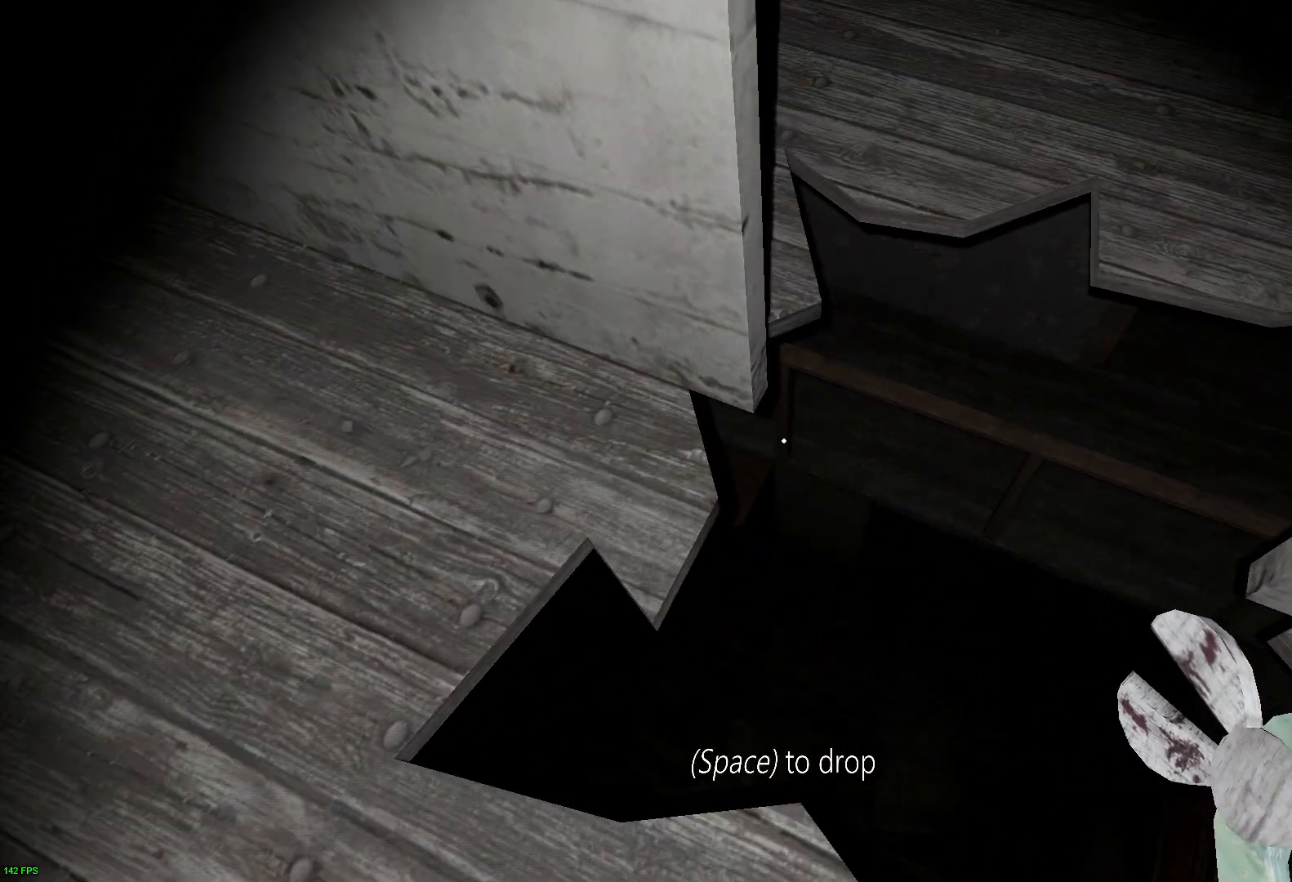
{"keys": ["d", "s"], "events": [[283, "s", "down"], [500, "d", "down"]]}
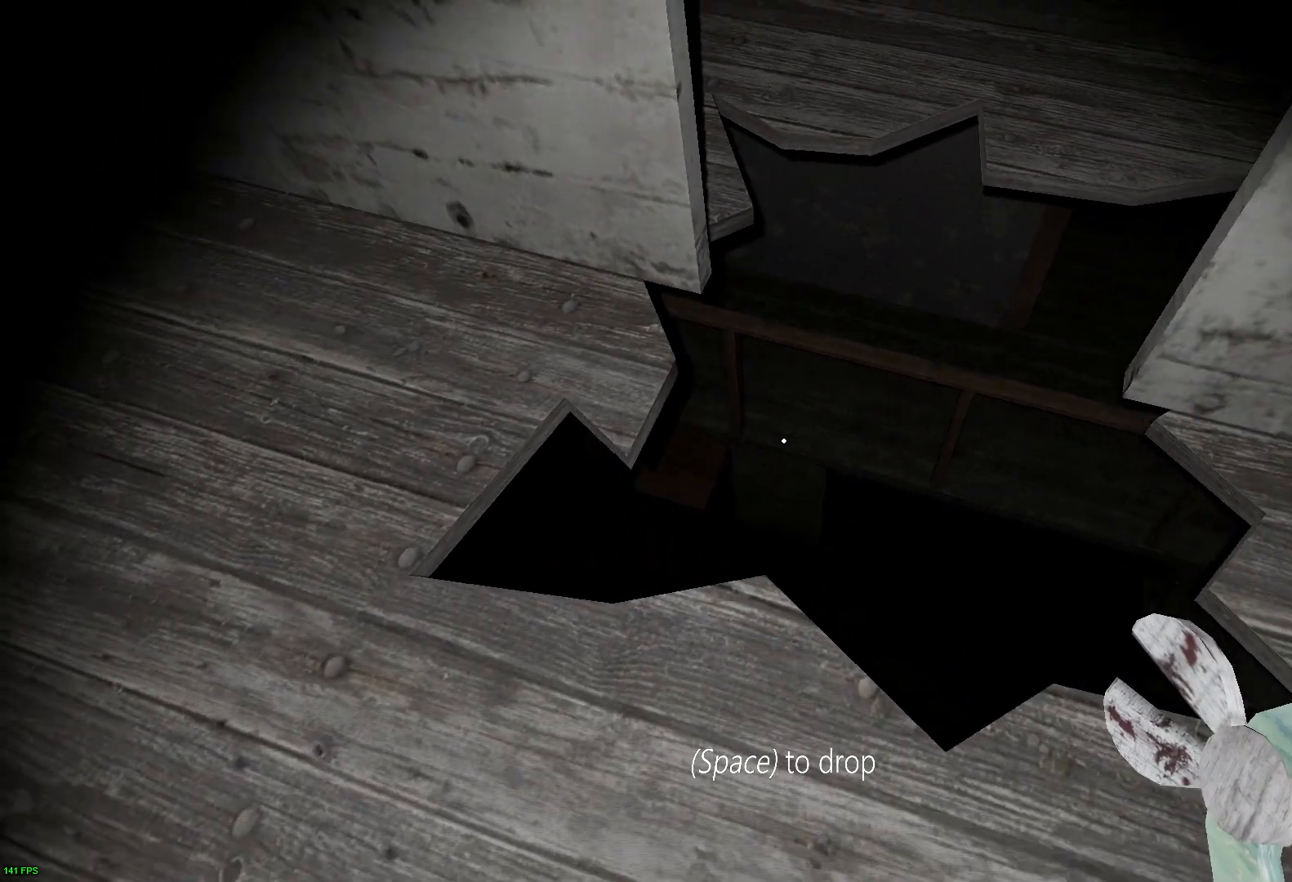
{"keys": ["d"], "events": [[250, "s", "up"]]}
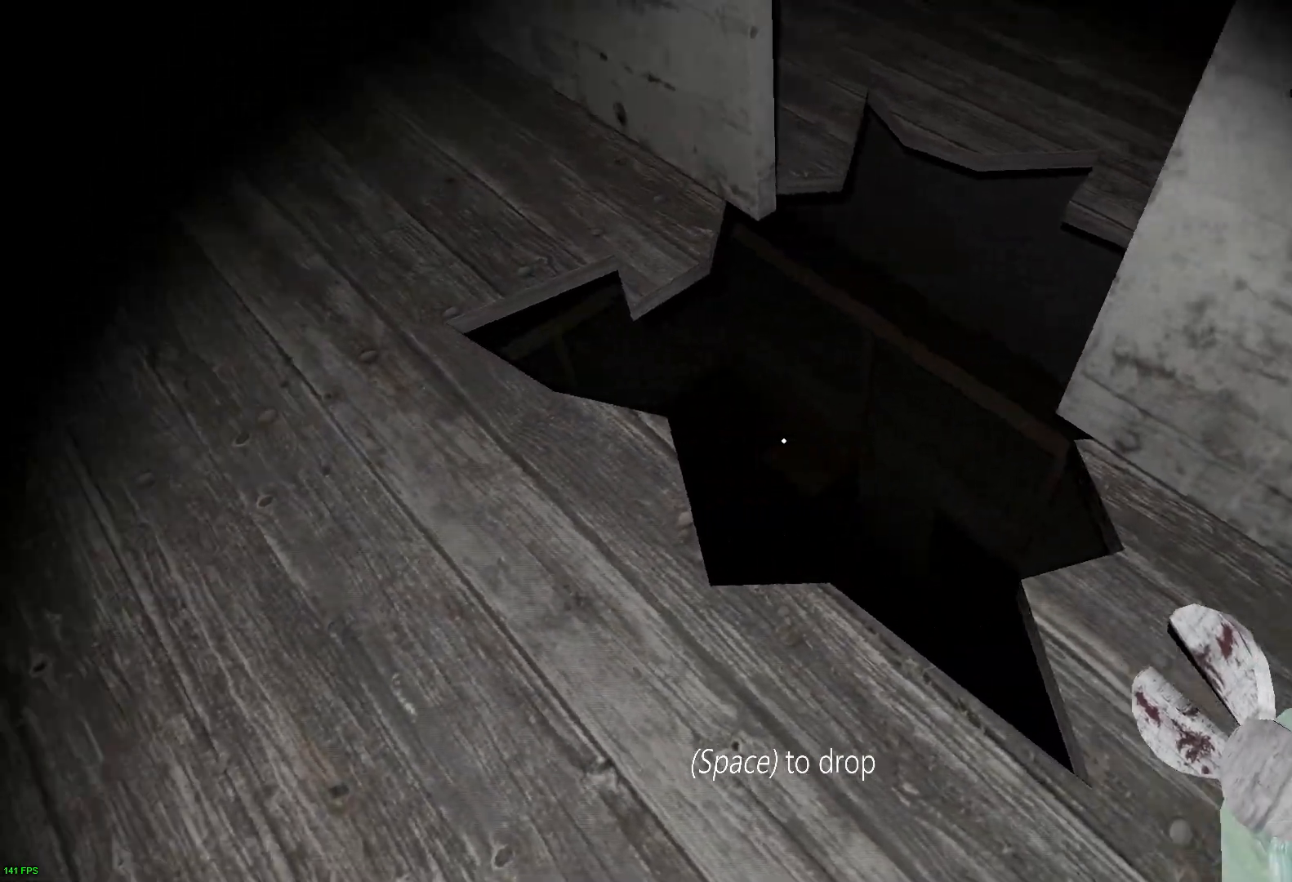
{"keys": [], "events": [[417, "d", "up"]]}
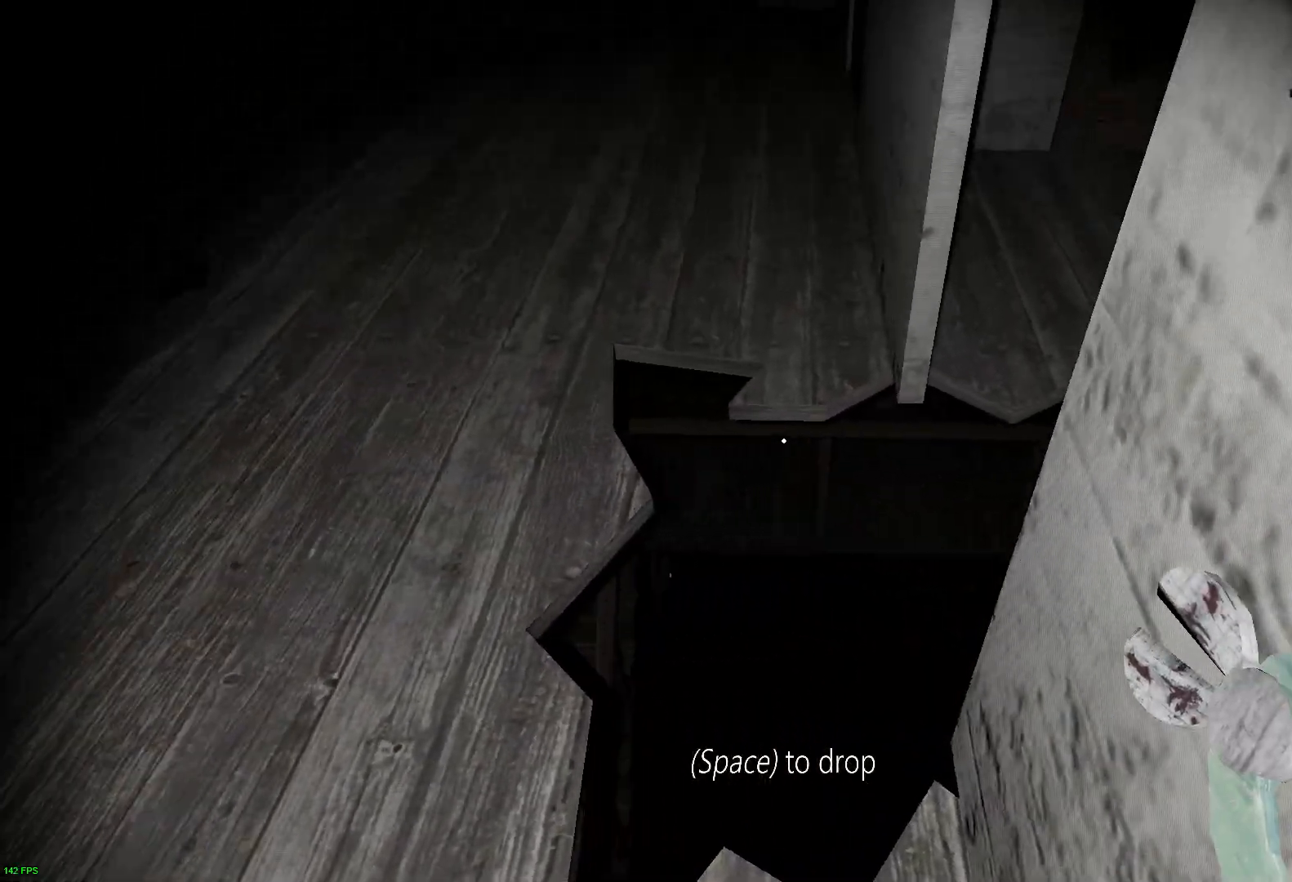
{"keys": [], "events": []}